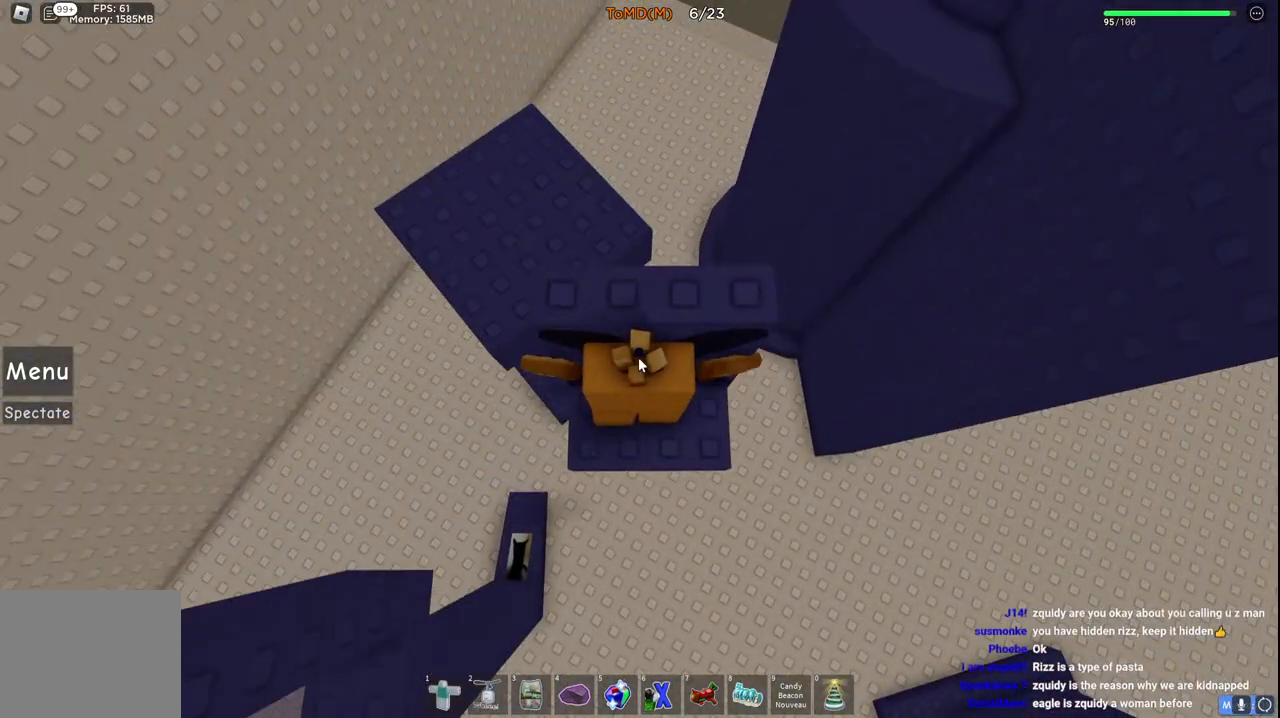
Gameplay with keyboard; each line is a JSON object with the keys held at the frame after it. "events" lists presses ("down") and releases ("up") of "a", "ctrl", "d", "e", "q", "s", "shift", "space" and "w" between this image and that frame as [ms after this image, input, new state], when the widget could be followed in between. No other keys are recorded. Mouse input is not recorded.
{"keys": ["a", "w"], "events": [[200, "shift", "down"], [250, "space", "down"], [333, "a", "down"], [450, "shift", "up"], [483, "space", "up"]]}
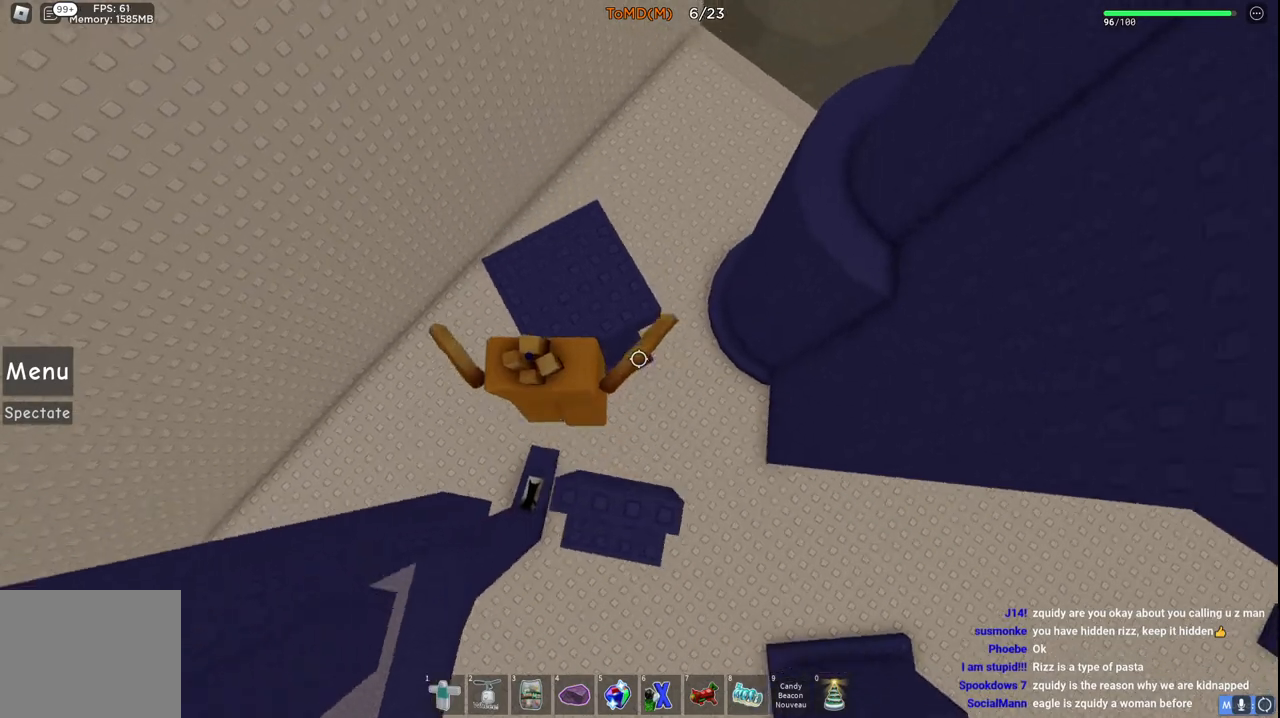
{"keys": ["w"], "events": [[17, "a", "up"]]}
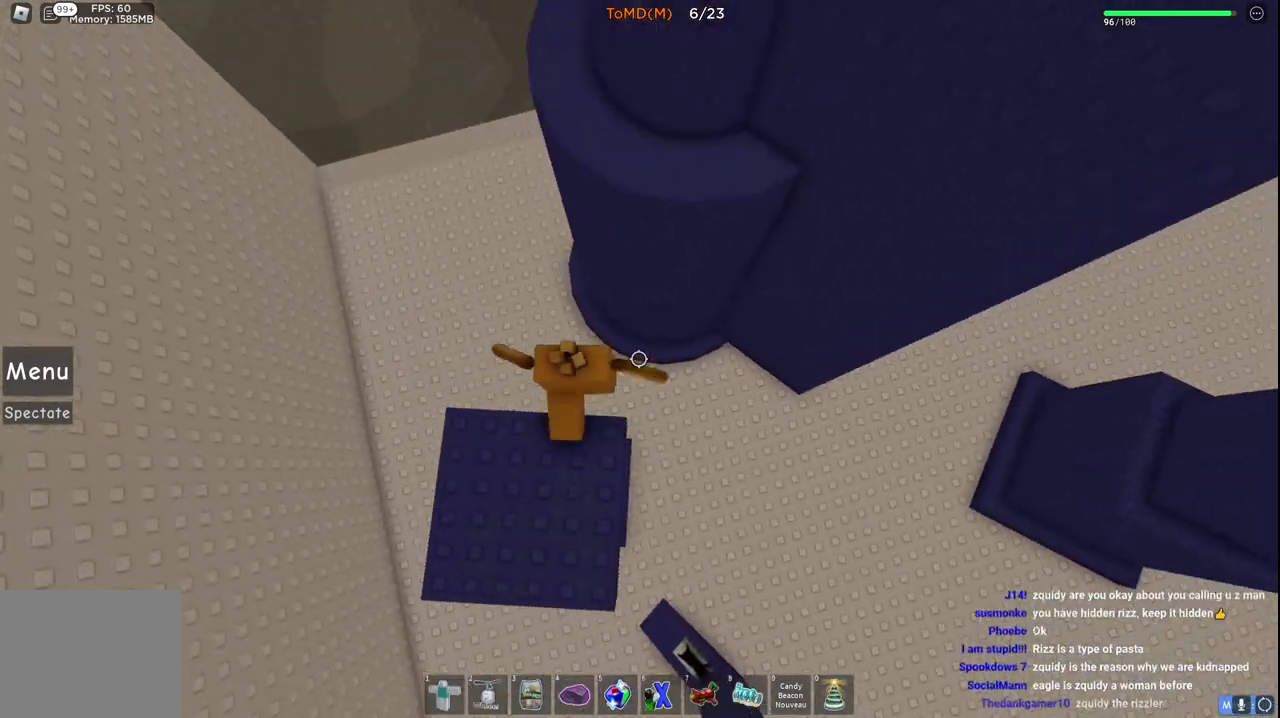
{"keys": ["w"], "events": [[17, "space", "down"], [183, "space", "up"]]}
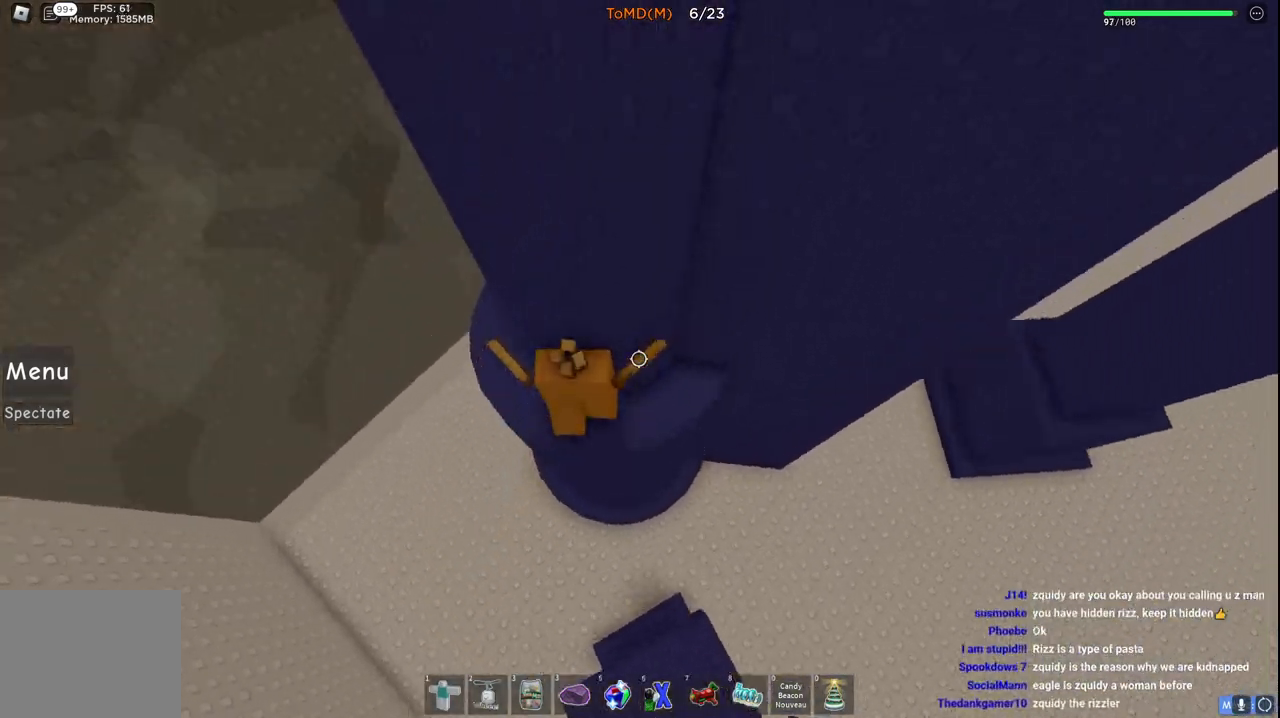
{"keys": ["a", "w"], "events": [[67, "a", "down"]]}
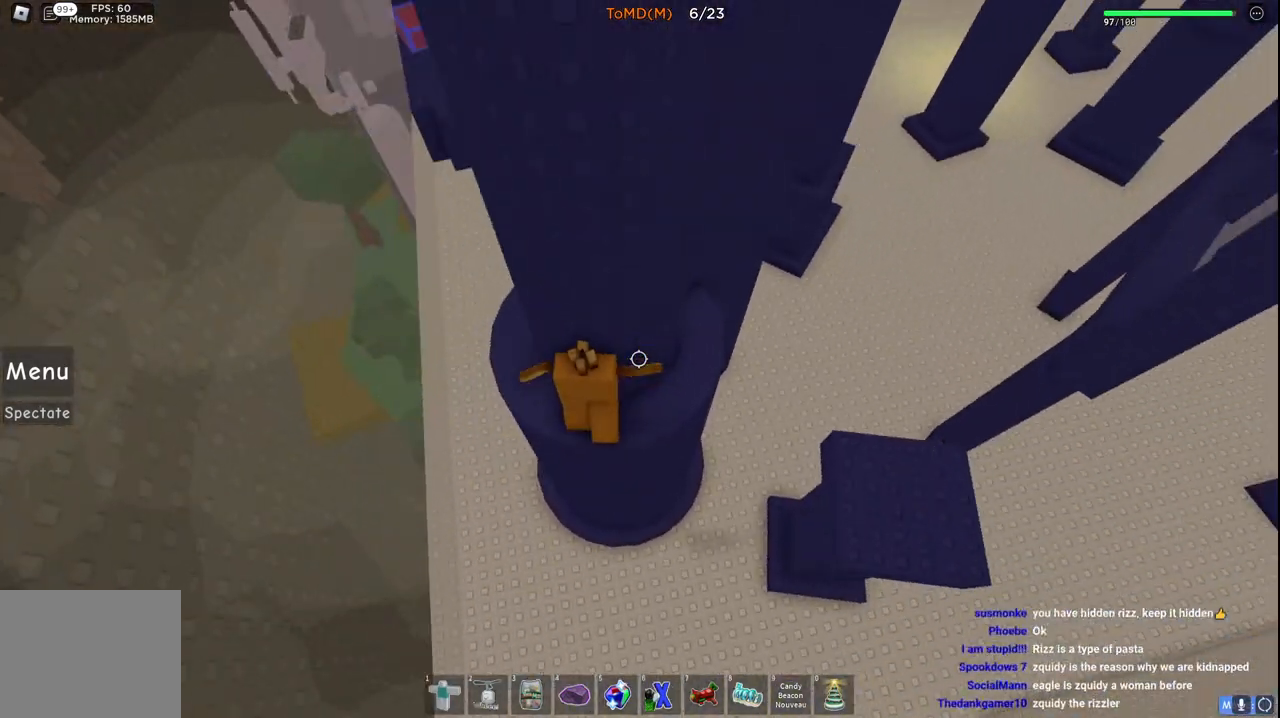
{"keys": [], "events": [[150, "a", "up"], [350, "w", "up"]]}
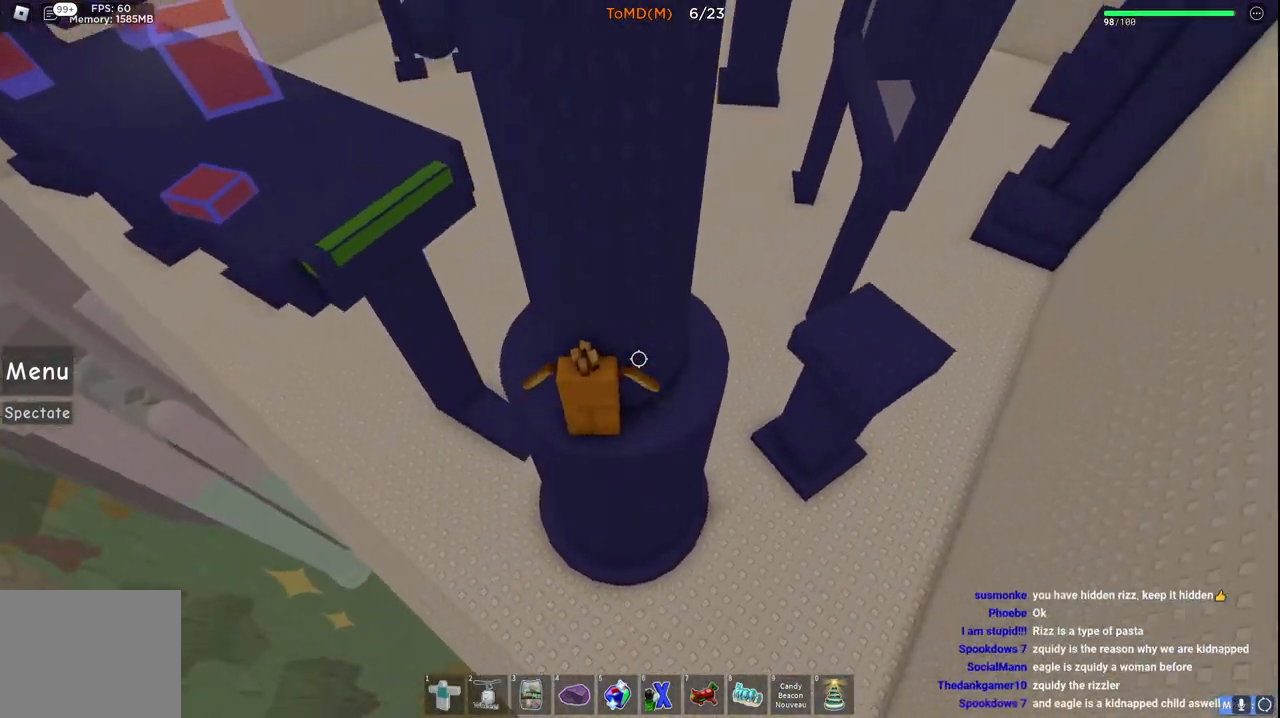
{"keys": ["a", "w"], "events": [[33, "w", "down"], [83, "a", "down"], [217, "a", "up"], [383, "a", "down"]]}
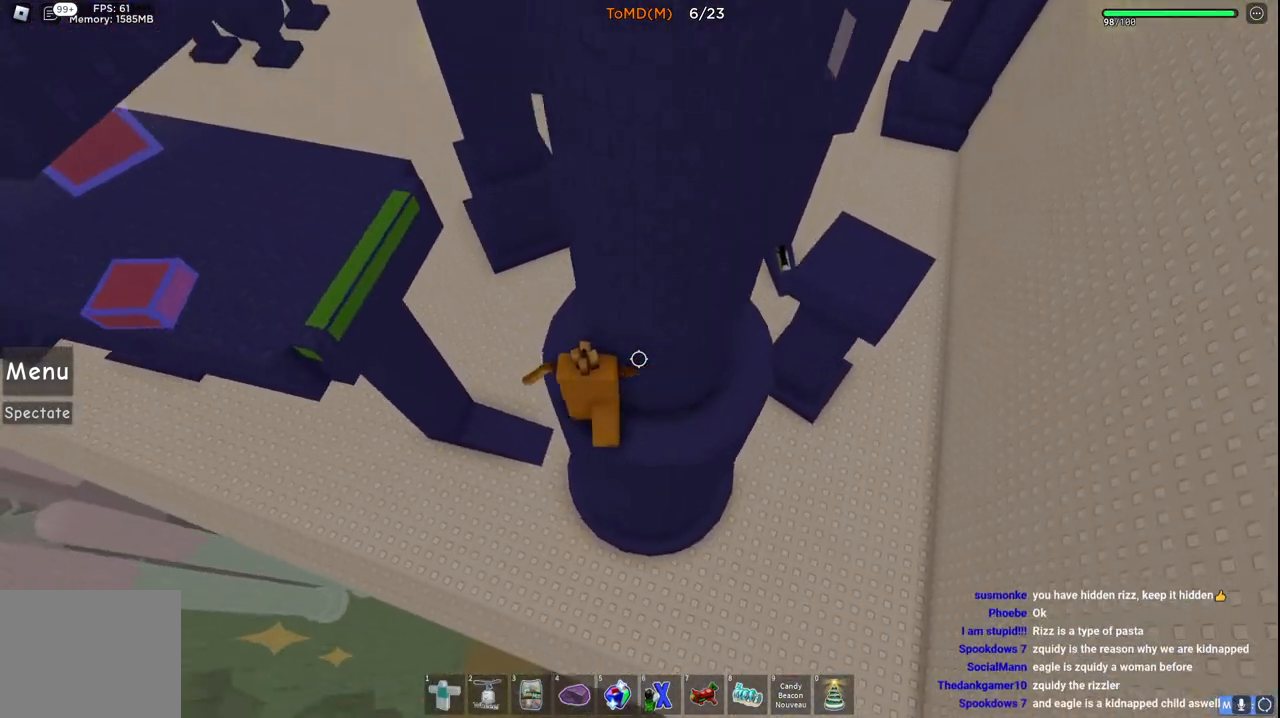
{"keys": ["a", "w"], "events": [[233, "space", "down"], [450, "space", "up"]]}
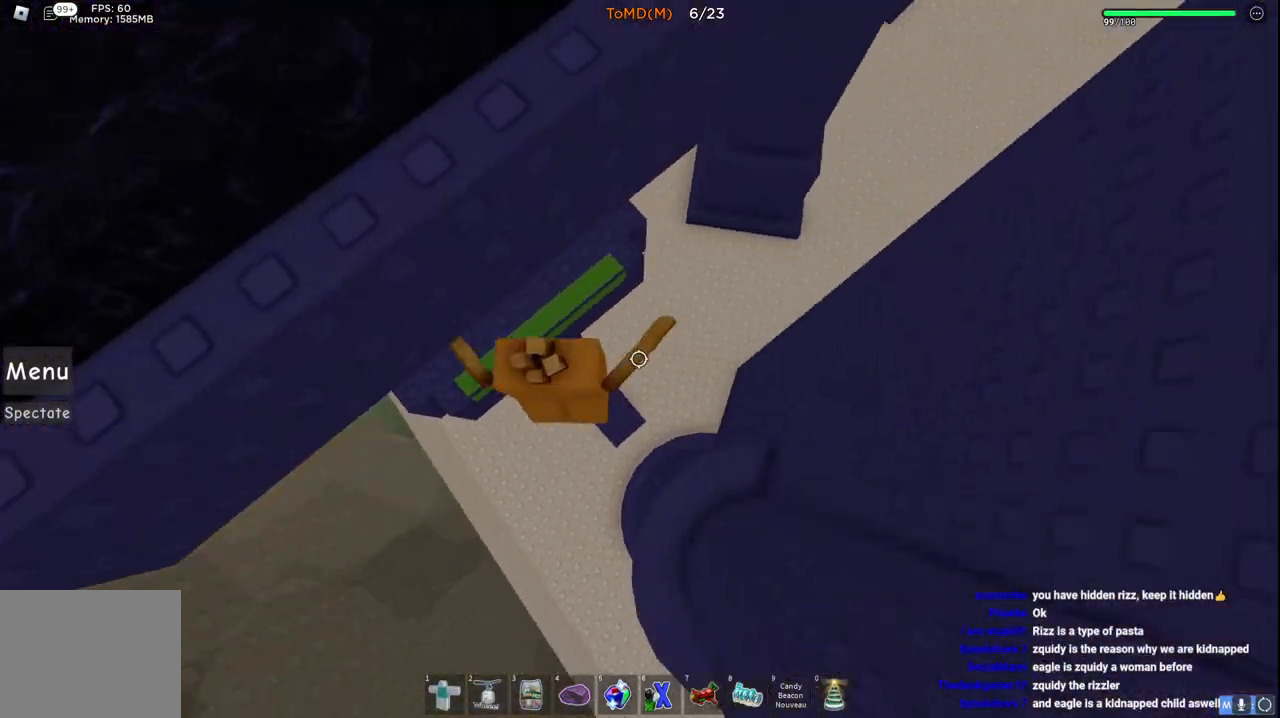
{"keys": [], "events": [[17, "a", "up"], [200, "w", "up"]]}
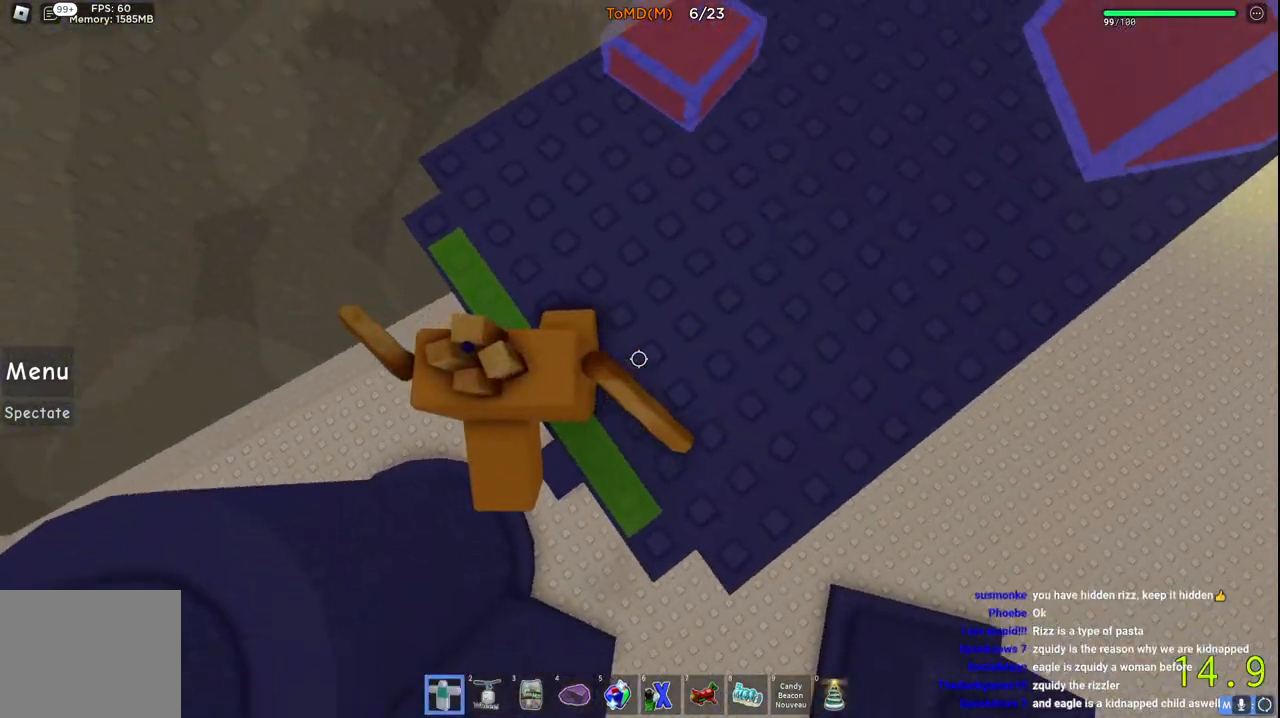
{"keys": ["d"], "events": [[167, "d", "down"]]}
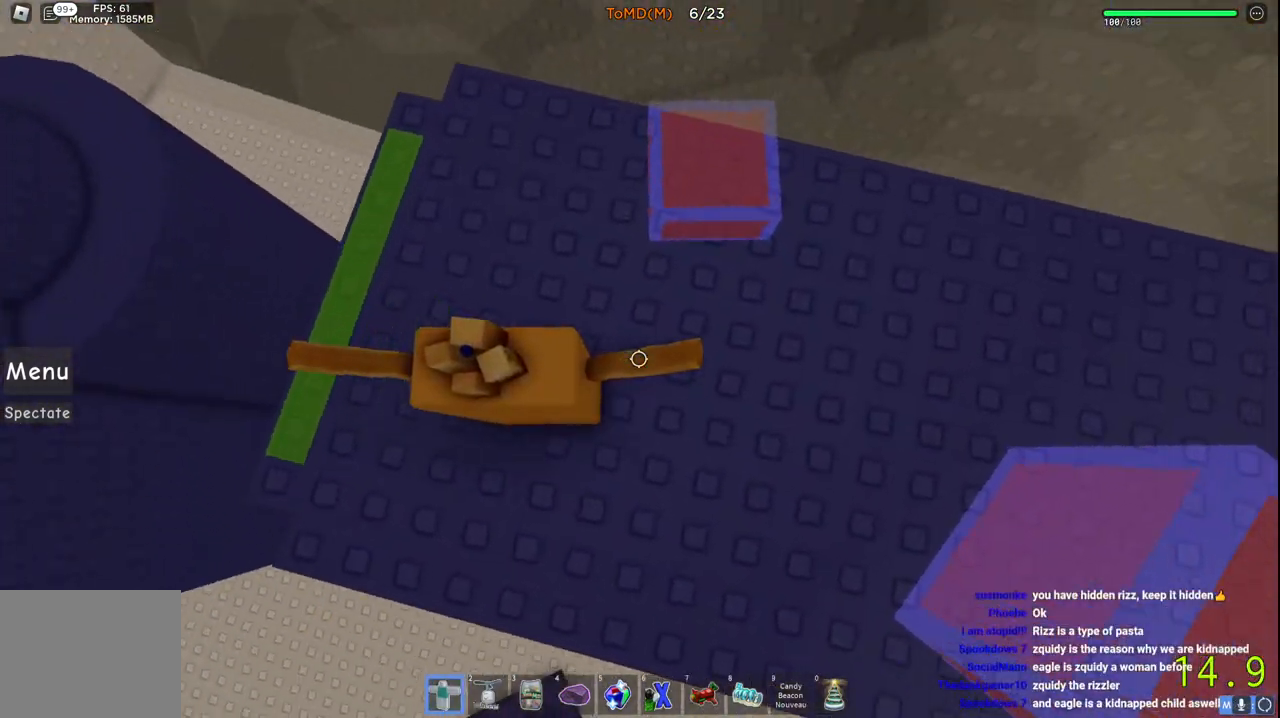
{"keys": ["d"], "events": []}
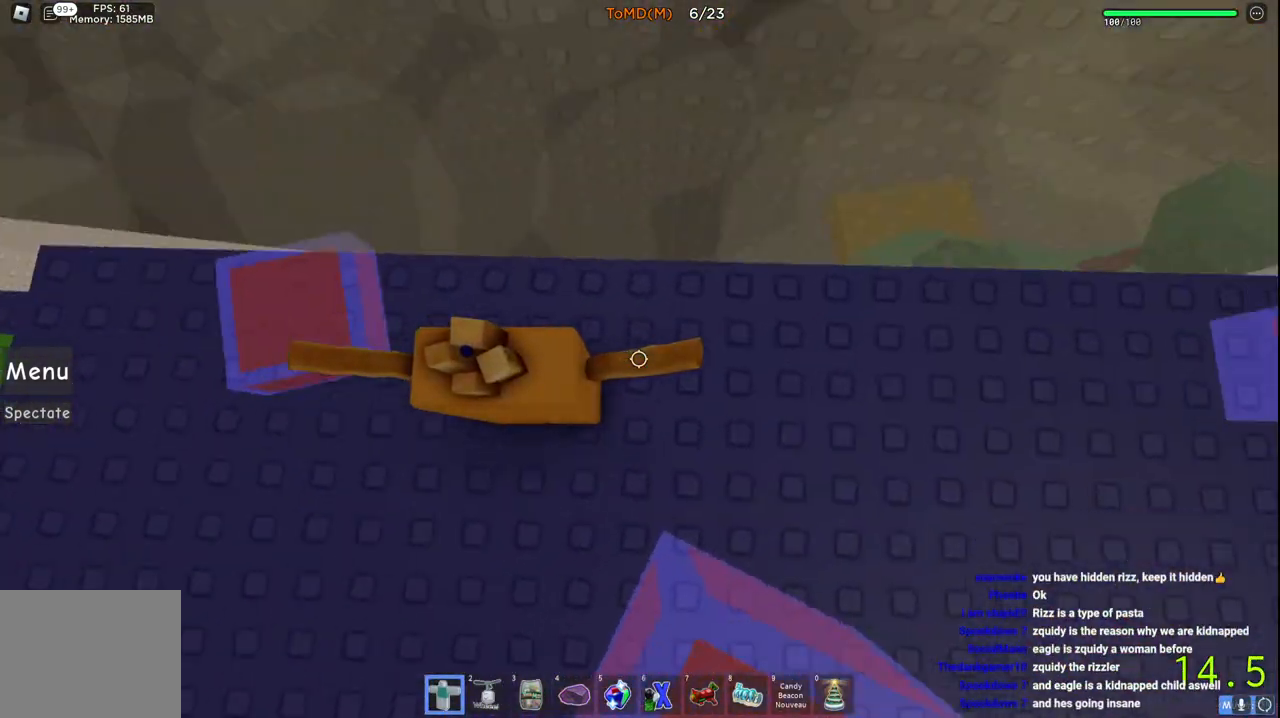
{"keys": ["d"], "events": []}
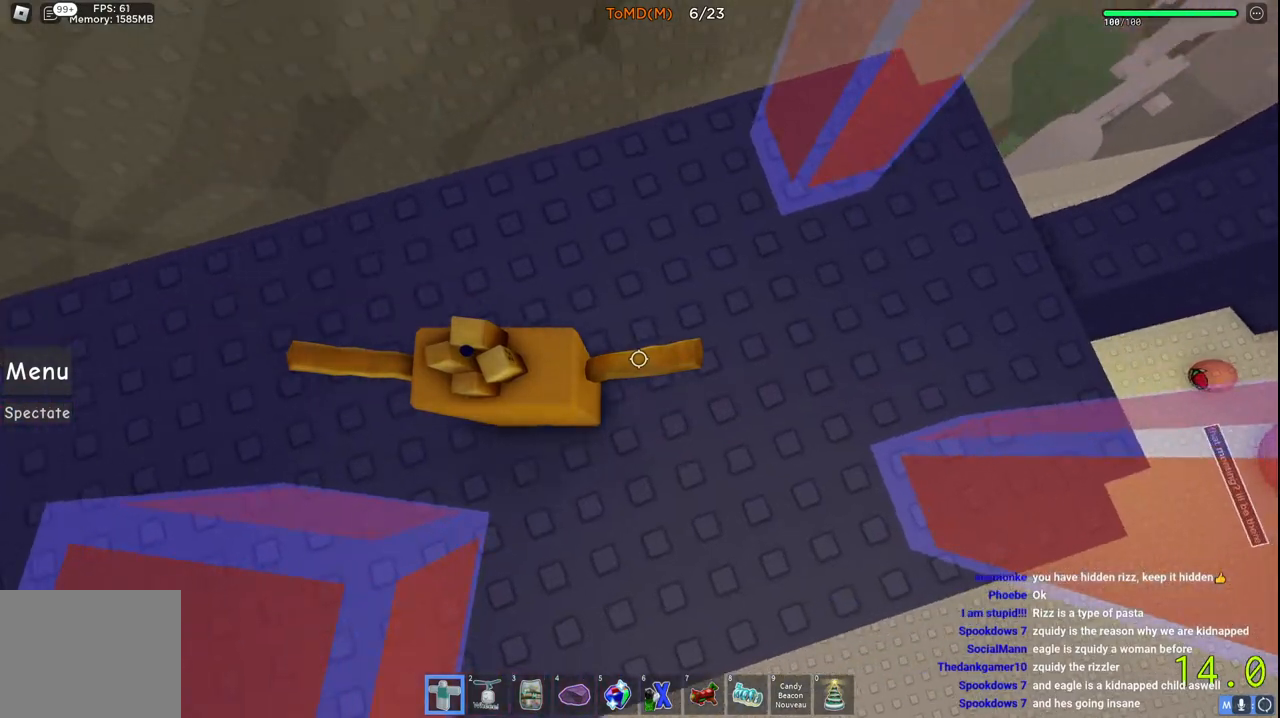
{"keys": ["d"], "events": []}
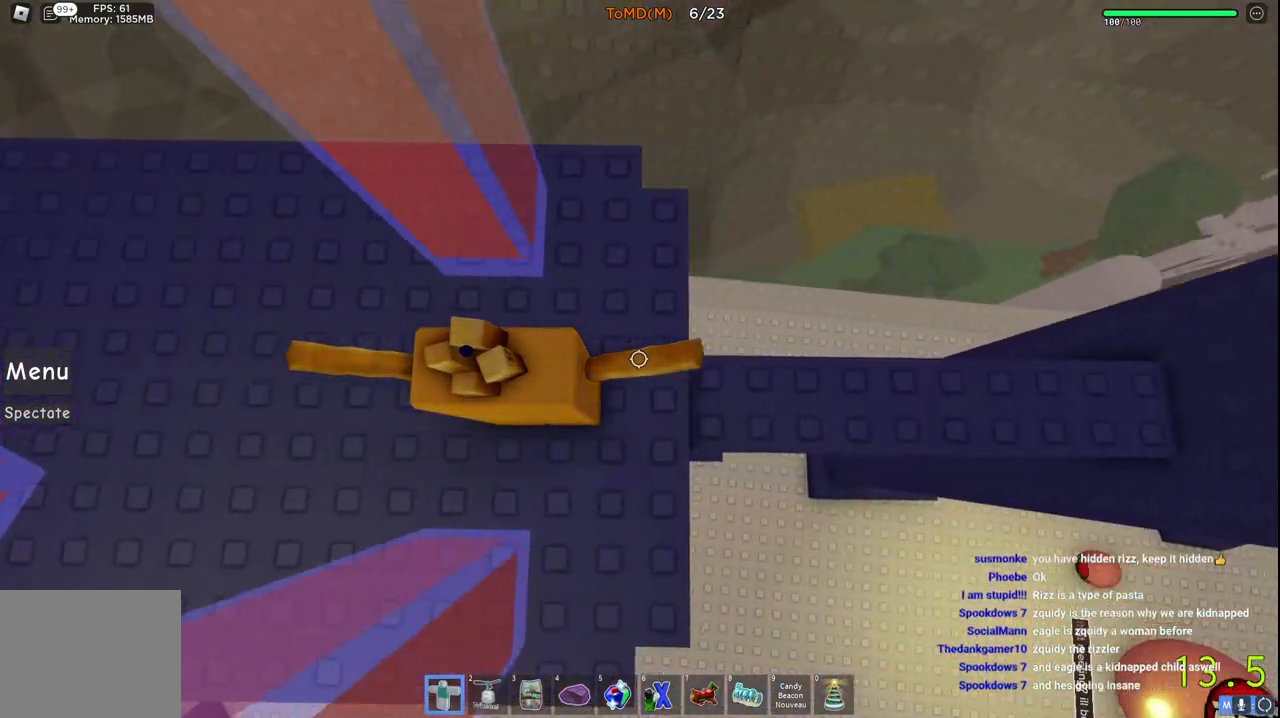
{"keys": [], "events": [[83, "d", "up"]]}
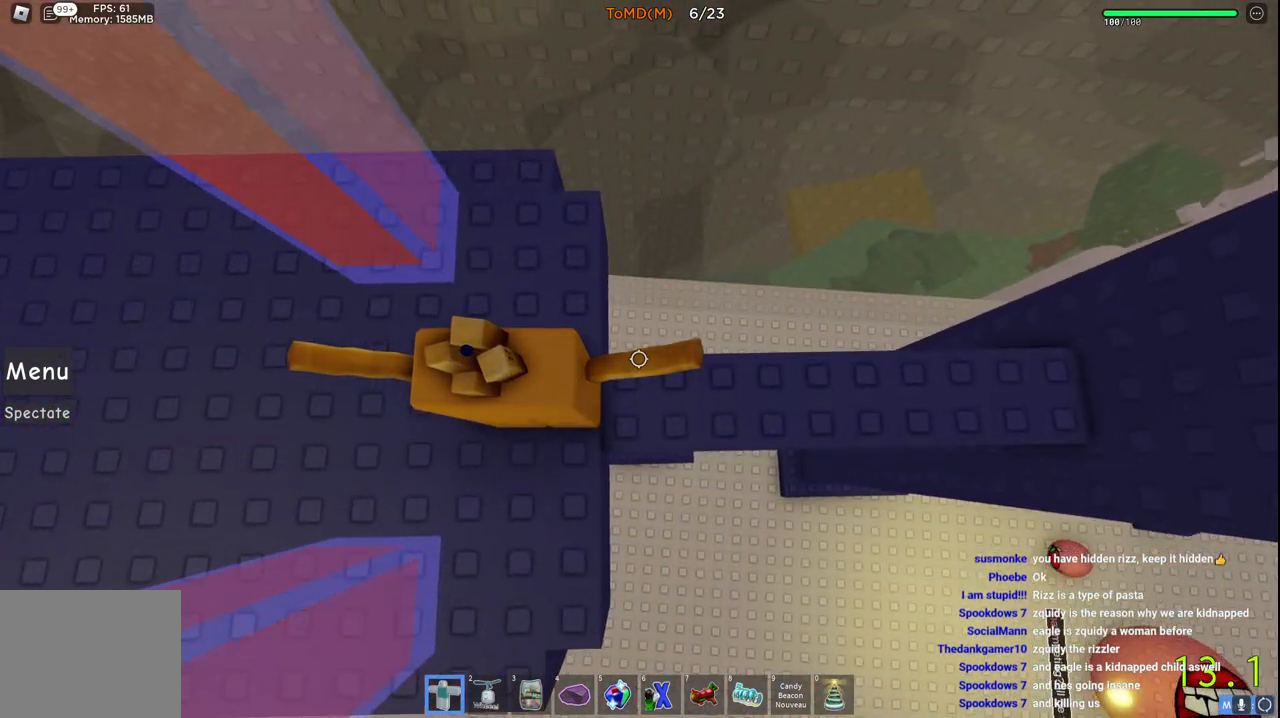
{"keys": [], "events": []}
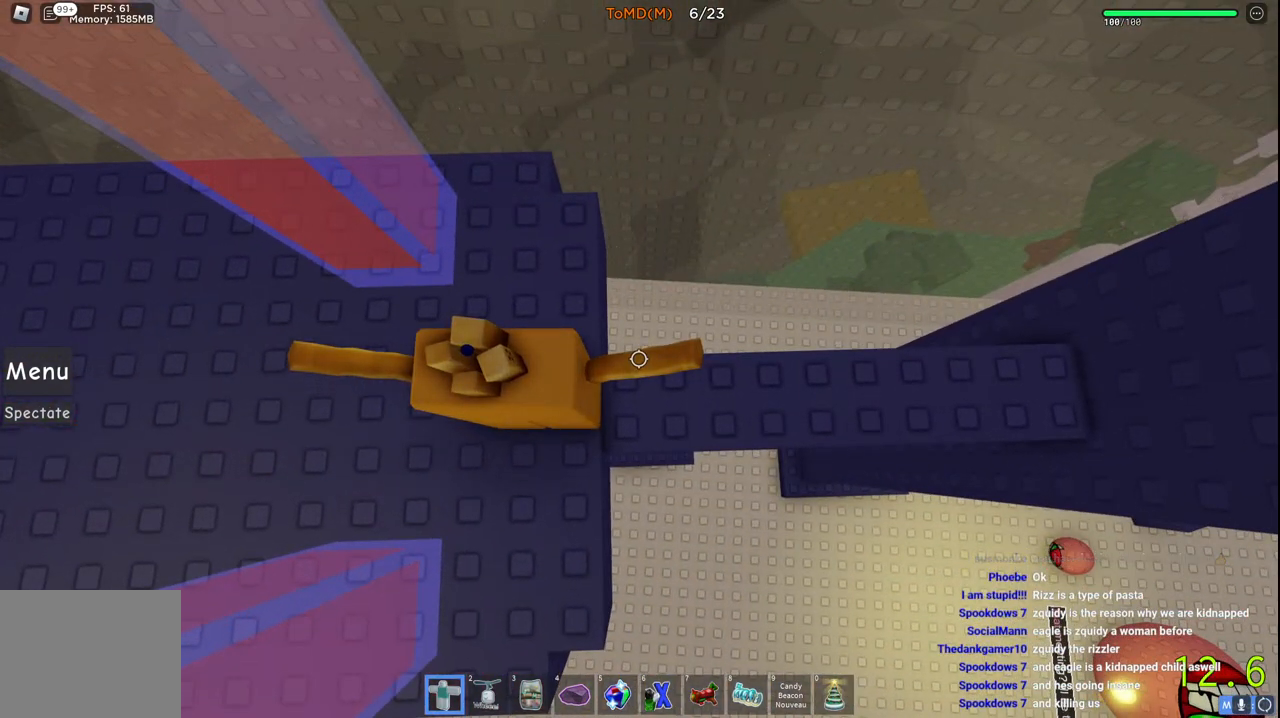
{"keys": [], "events": []}
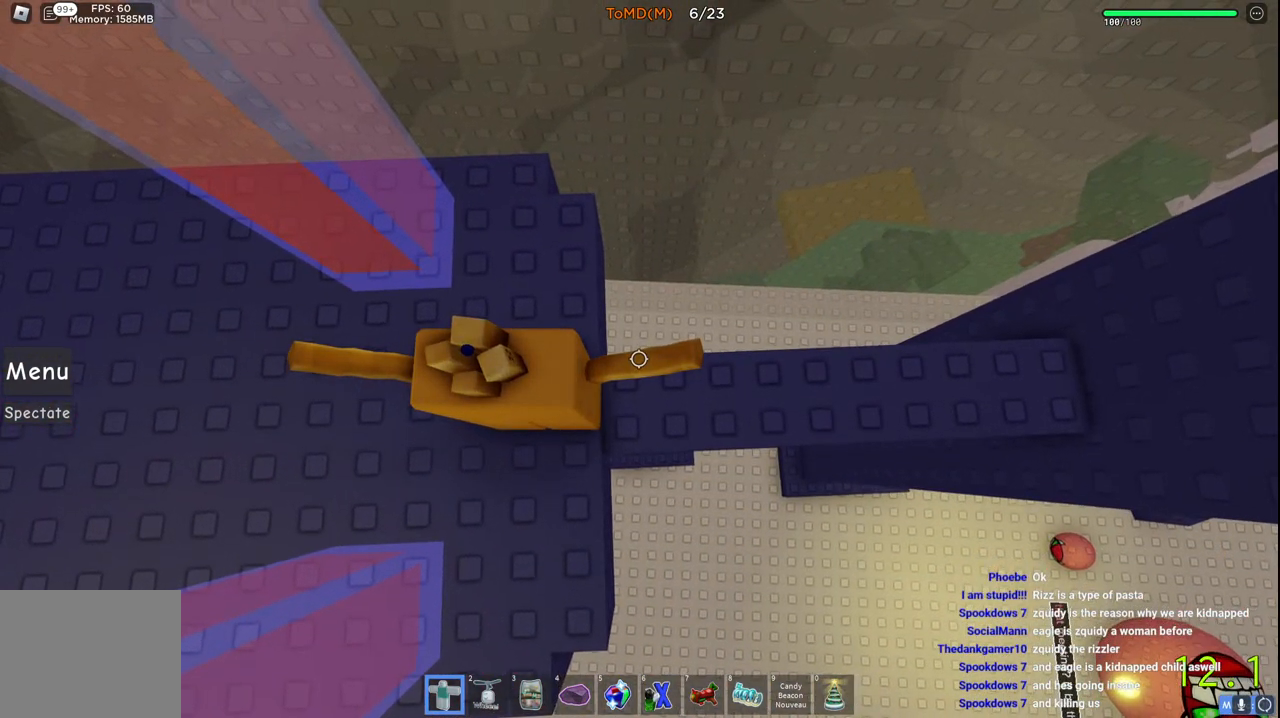
{"keys": ["d"], "events": [[100, "d", "down"]]}
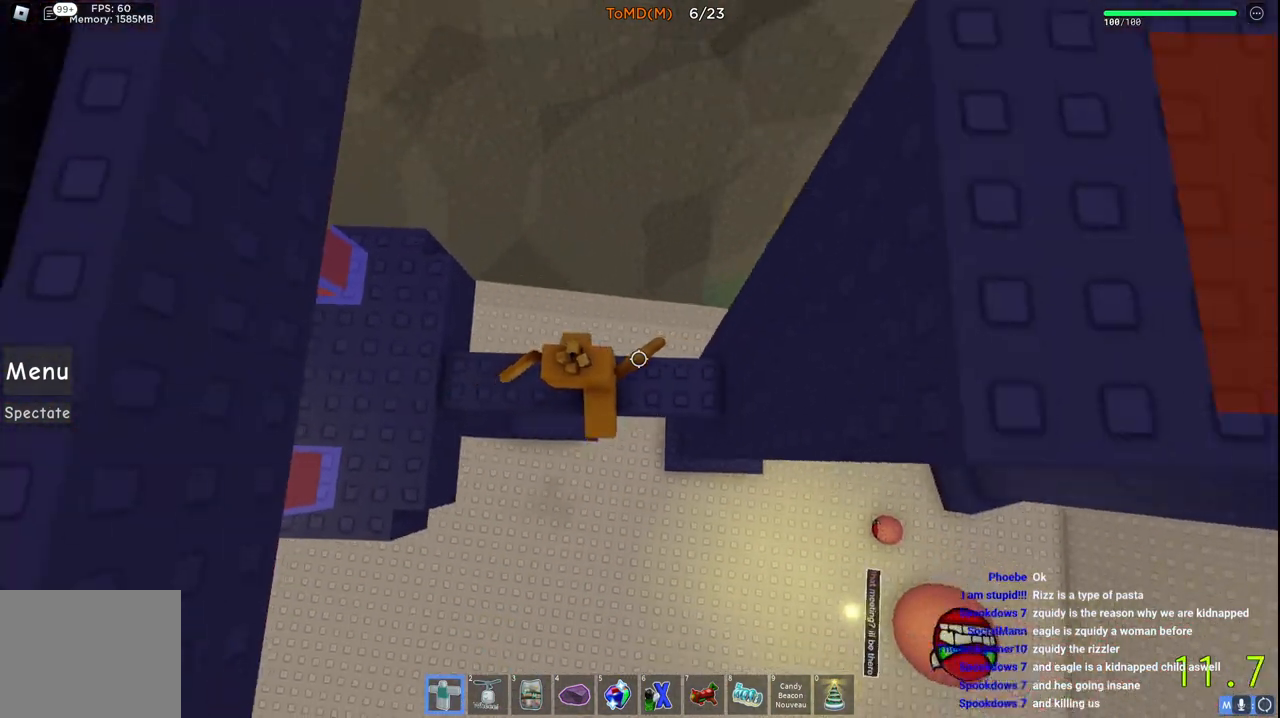
{"keys": ["d"], "events": [[67, "d", "up"], [150, "space", "down"], [233, "d", "down"], [400, "space", "up"]]}
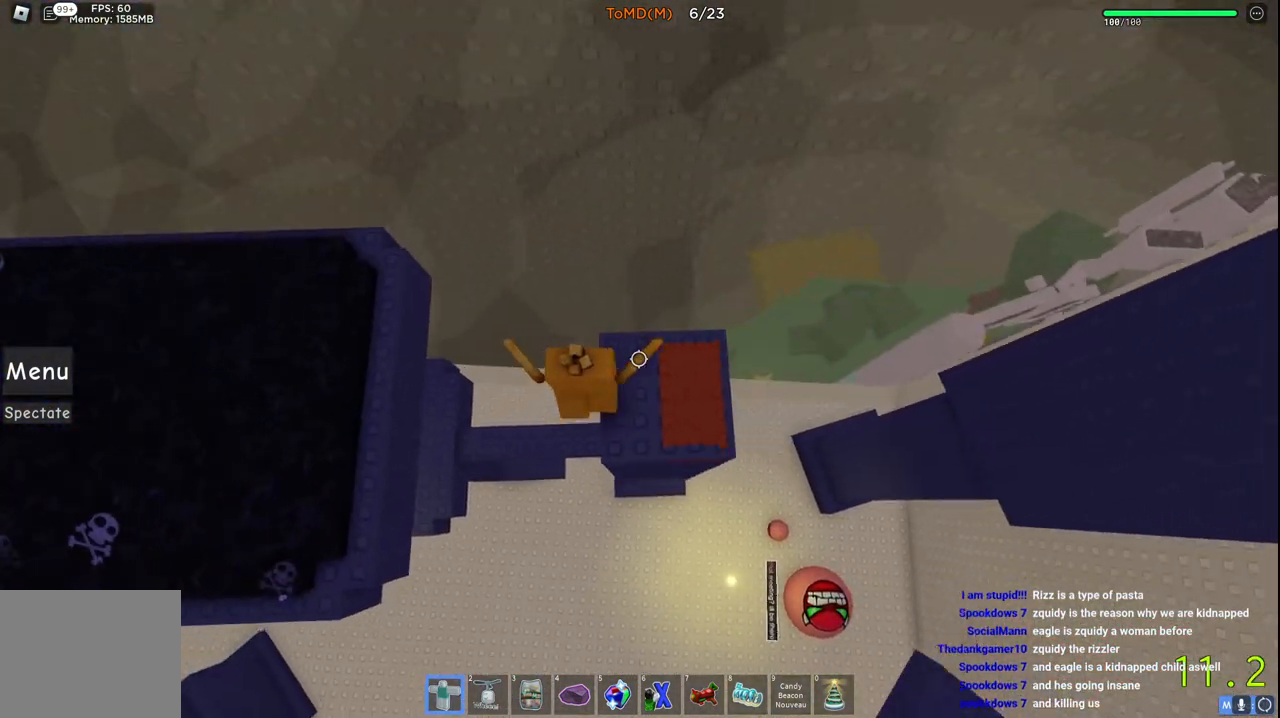
{"keys": [], "events": [[183, "d", "up"], [350, "d", "down"], [450, "d", "up"]]}
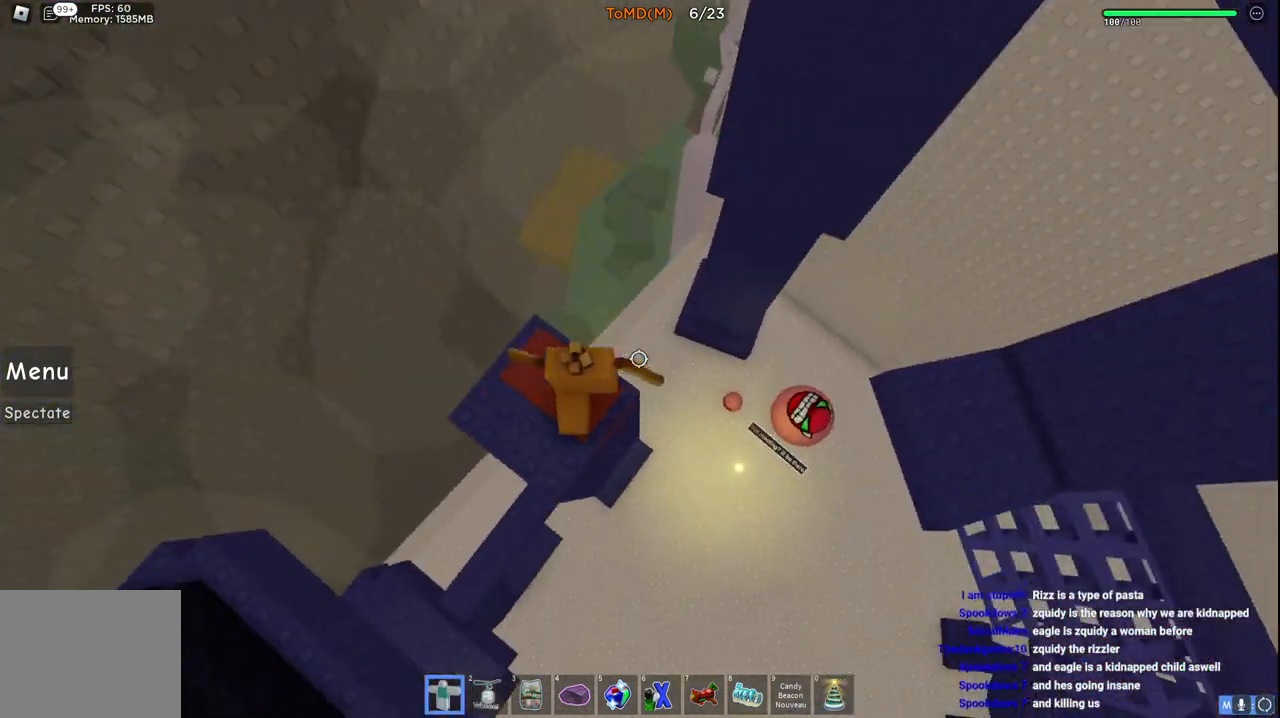
{"keys": ["d", "space"], "events": [[283, "d", "down"], [433, "space", "down"]]}
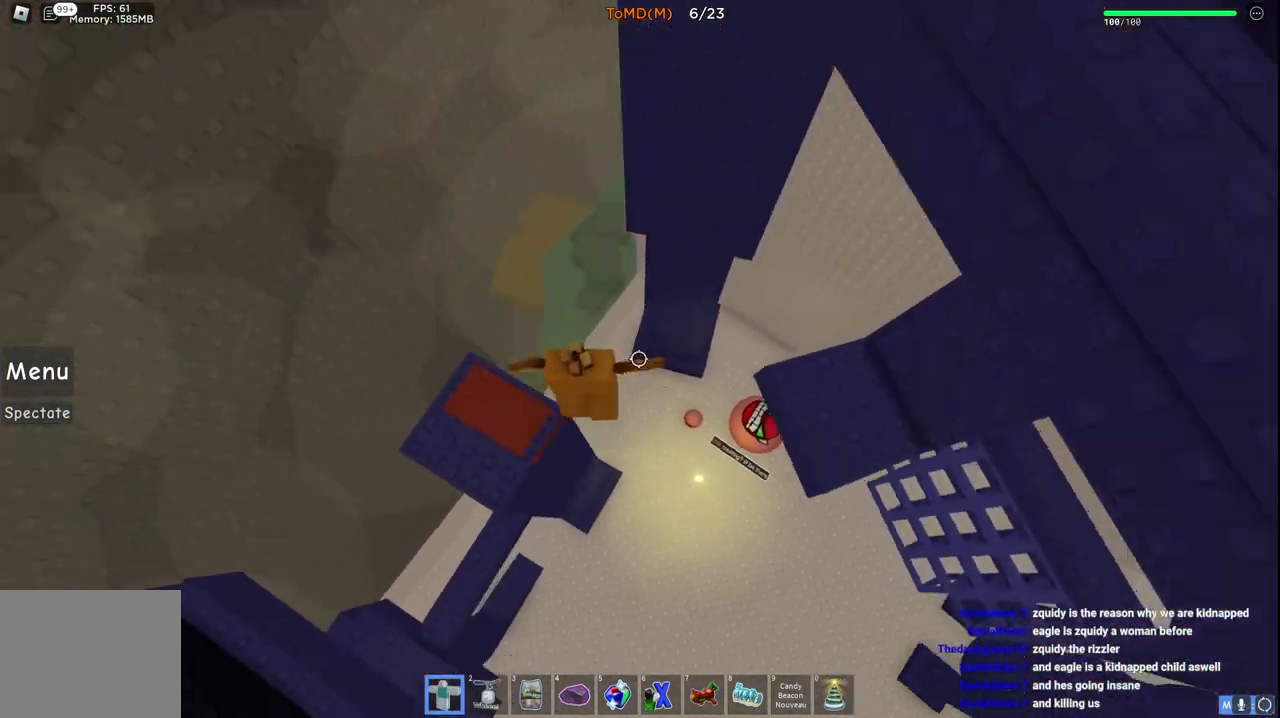
{"keys": ["d"], "events": [[150, "space", "up"]]}
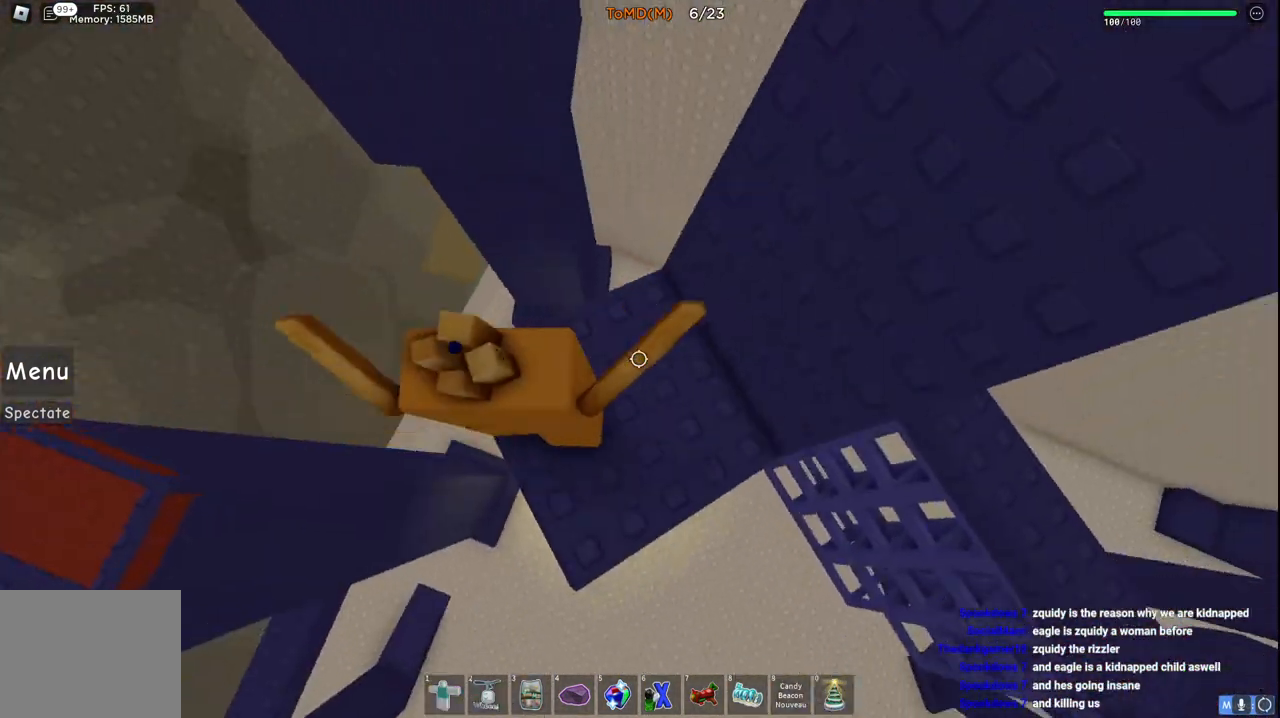
{"keys": ["d"], "events": []}
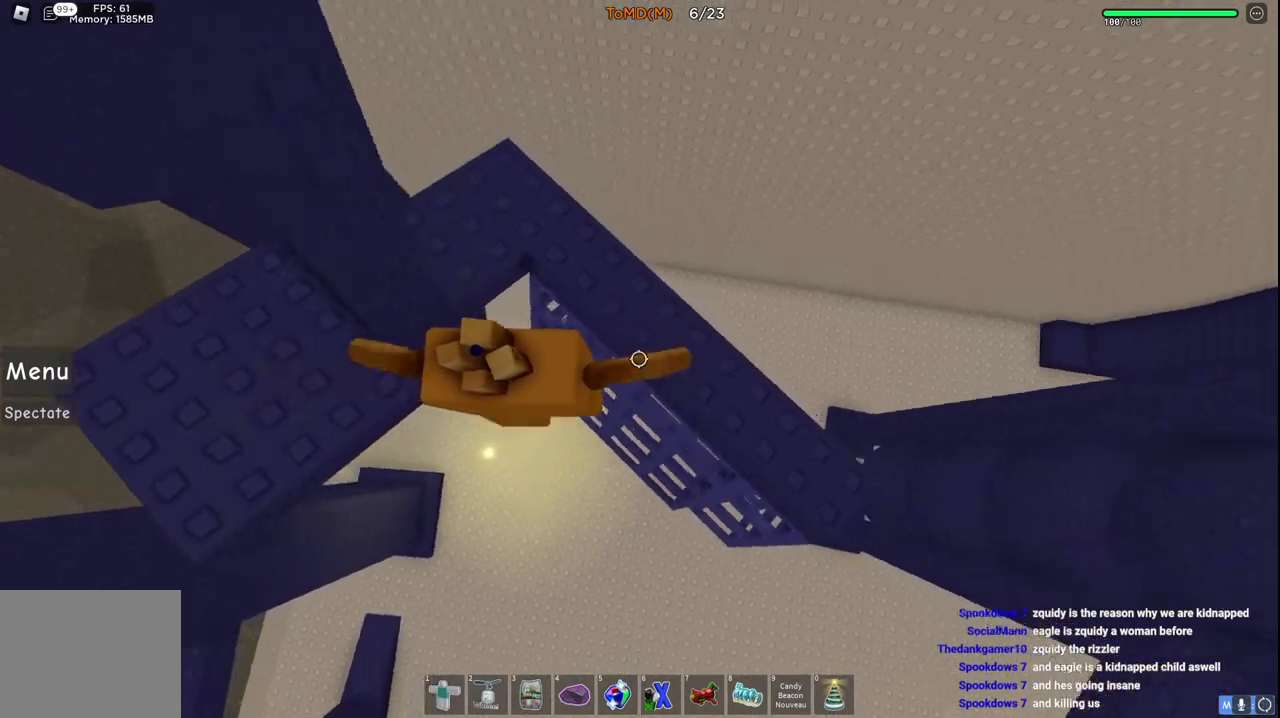
{"keys": ["d", "w"], "events": [[33, "w", "down"], [200, "d", "up"], [267, "w", "up"], [467, "d", "down"], [483, "w", "down"]]}
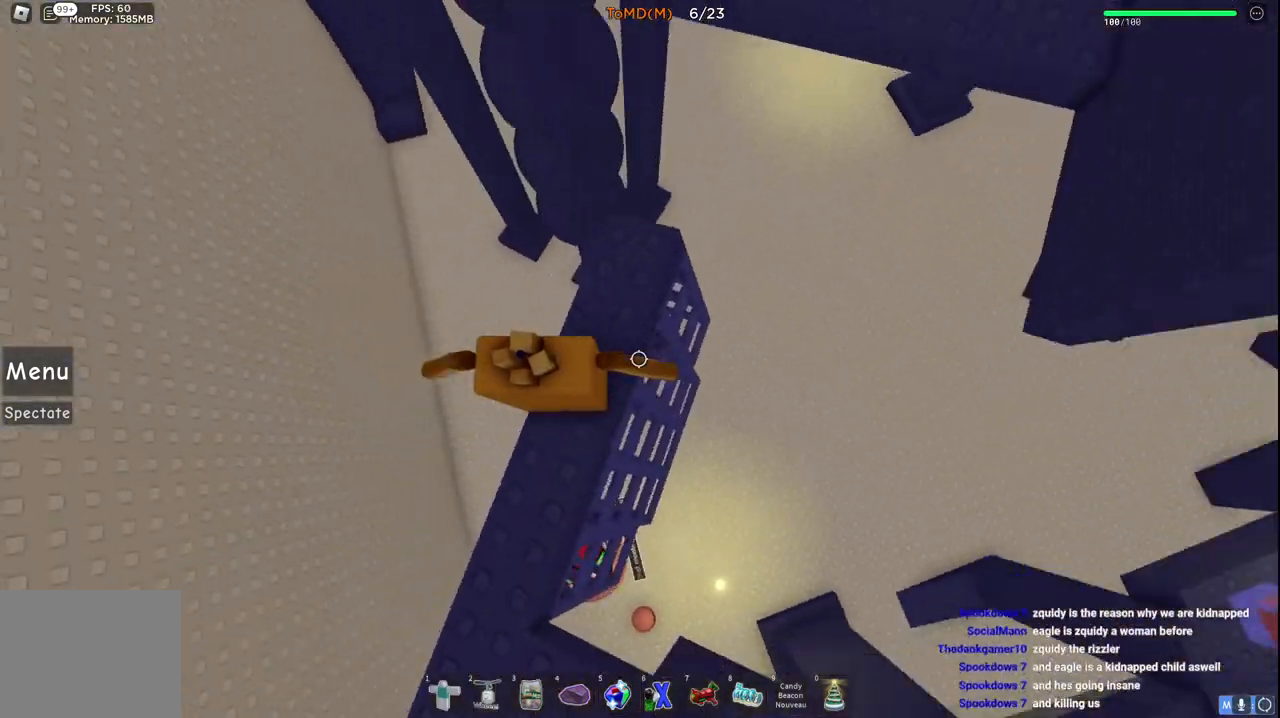
{"keys": ["space", "w"], "events": [[83, "d", "up"], [333, "space", "down"]]}
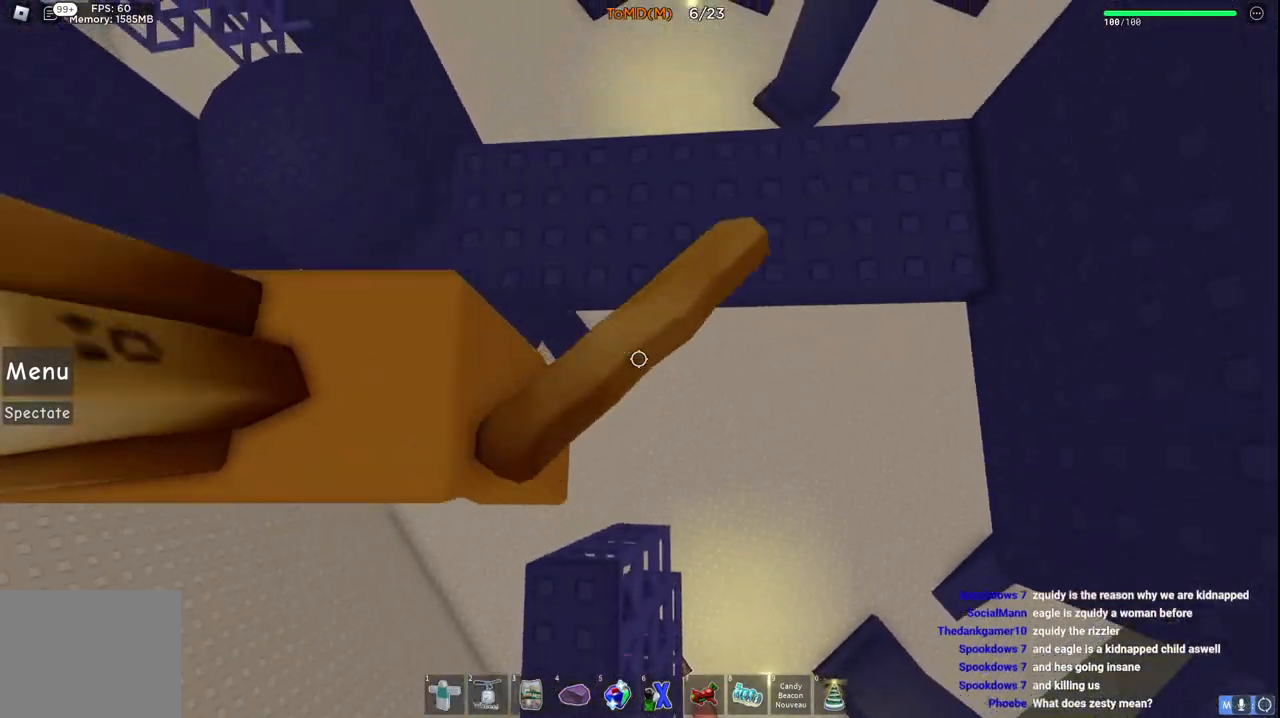
{"keys": ["space", "w"], "events": [[33, "space", "up"], [350, "a", "down"], [417, "space", "down"], [483, "a", "up"]]}
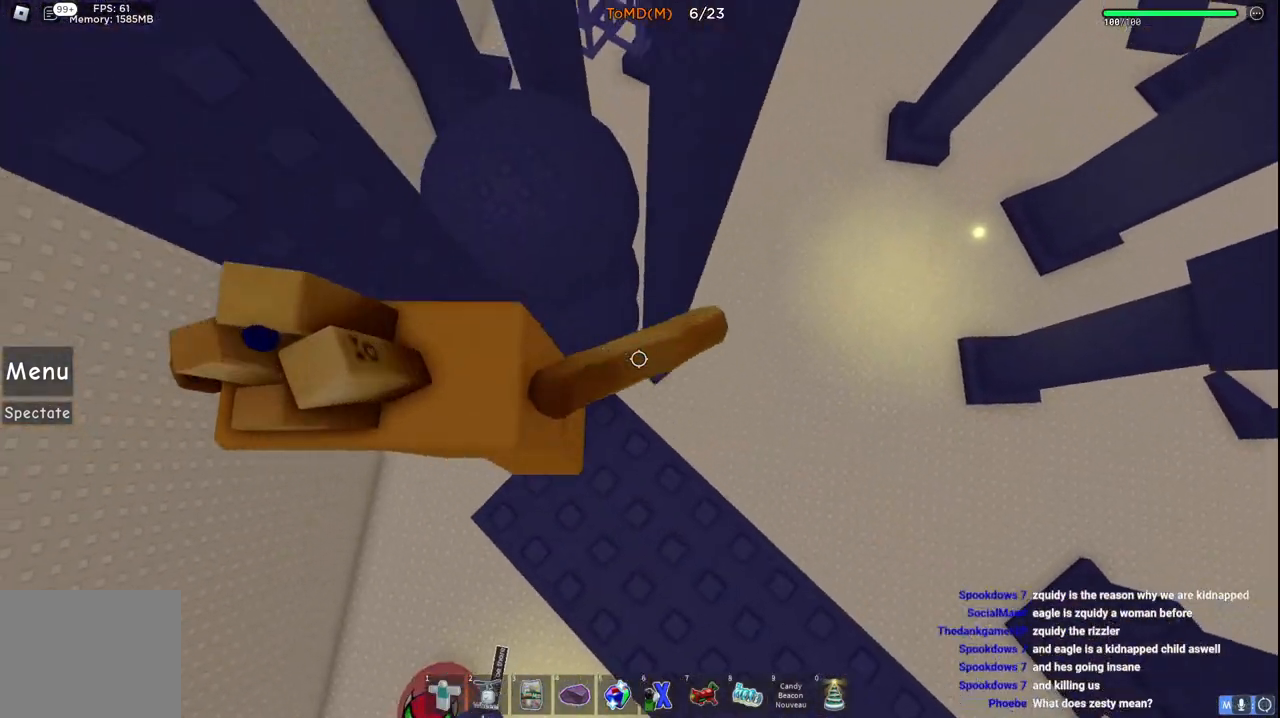
{"keys": ["w"], "events": [[117, "space", "up"], [150, "a", "down"], [333, "a", "up"]]}
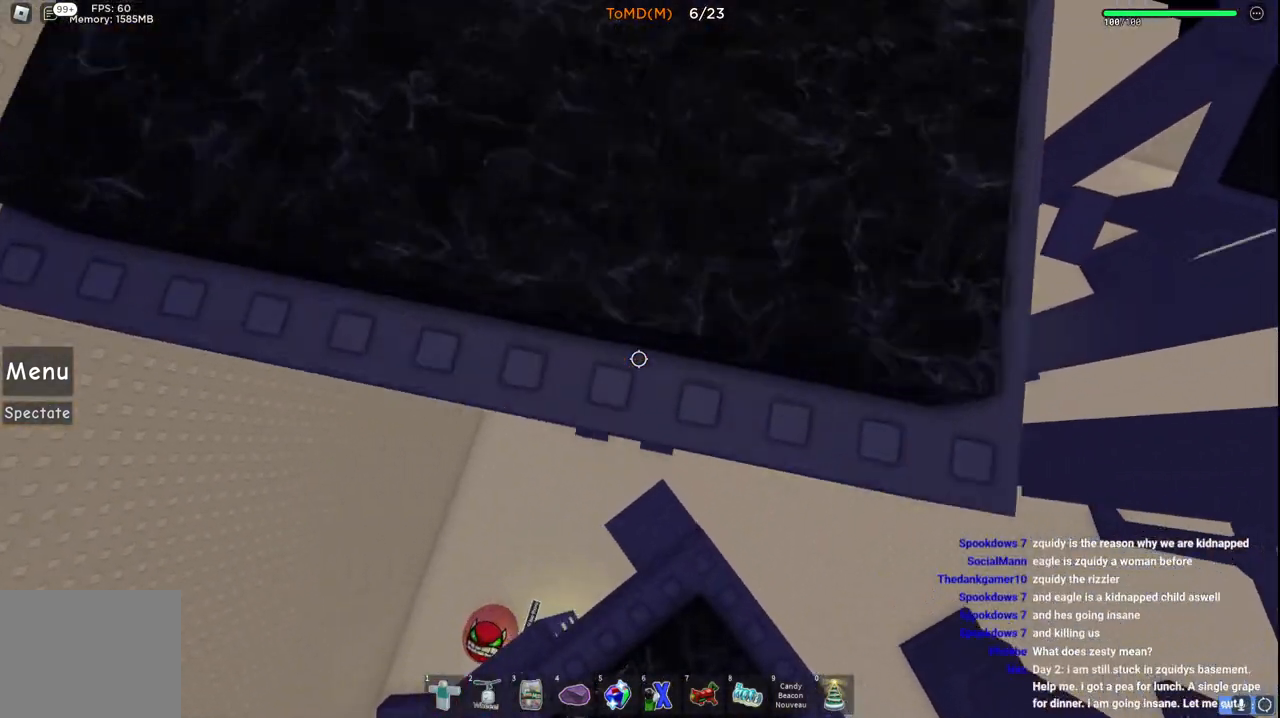
{"keys": [], "events": [[267, "w", "up"]]}
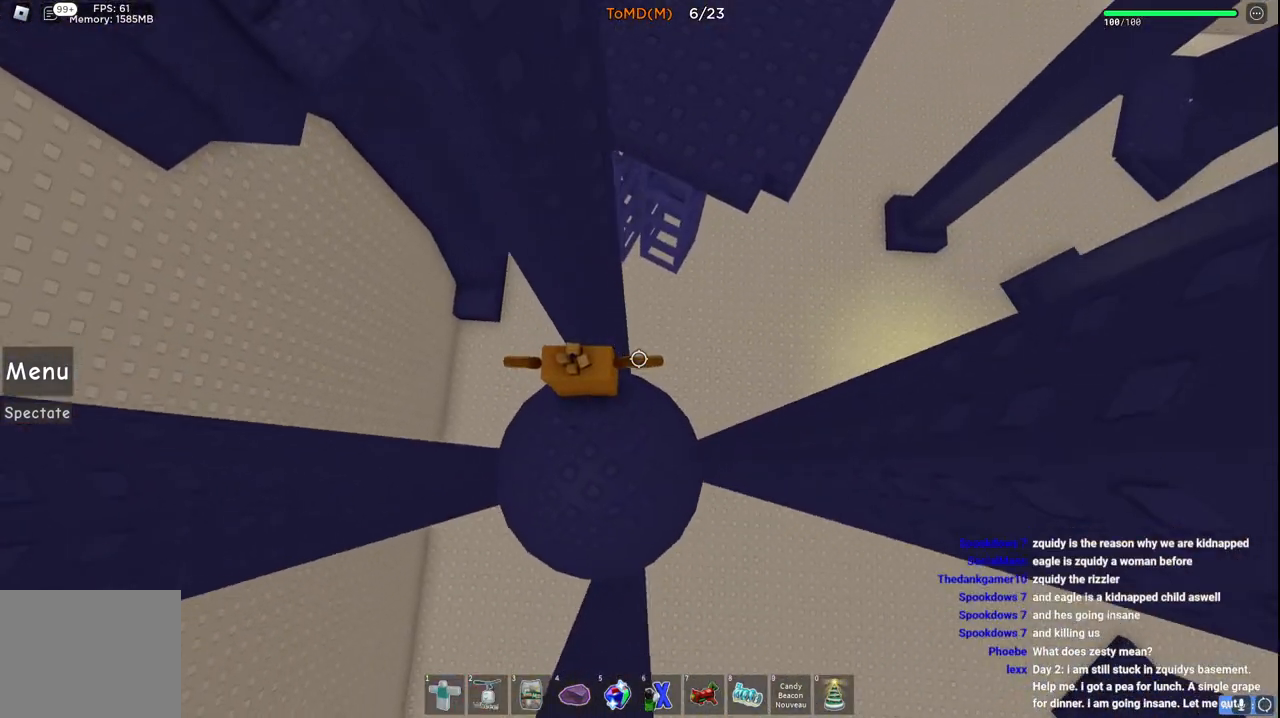
{"keys": ["a", "w"], "events": [[150, "a", "down"], [167, "w", "down"], [267, "space", "down"], [367, "a", "up"], [483, "a", "down"], [500, "space", "up"]]}
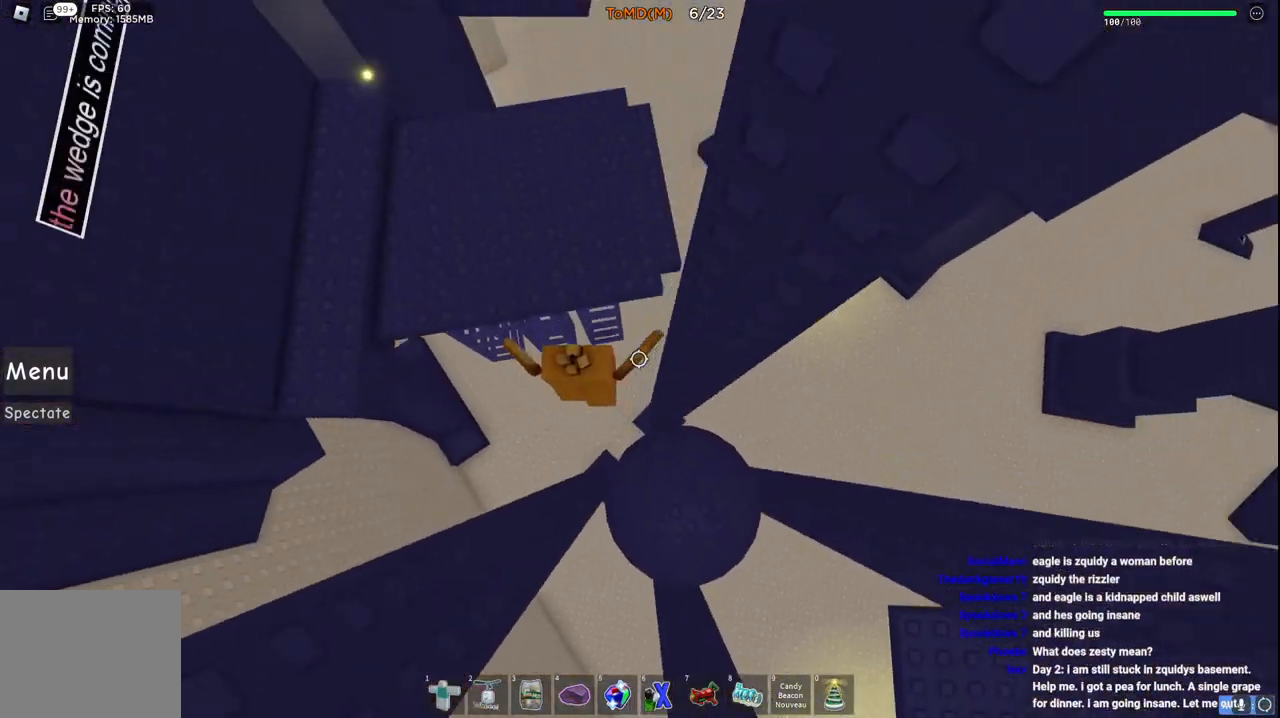
{"keys": ["w"], "events": [[217, "a", "up"]]}
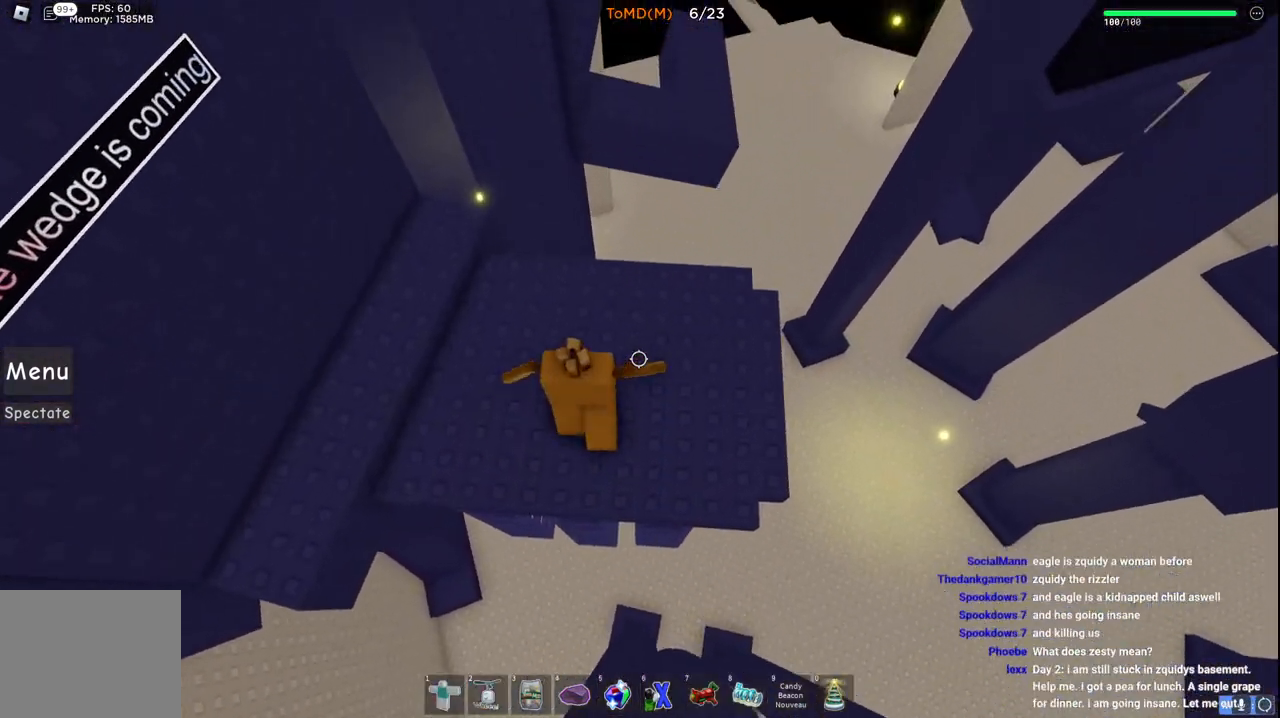
{"keys": ["d", "space", "w"], "events": [[350, "d", "down"], [467, "space", "down"]]}
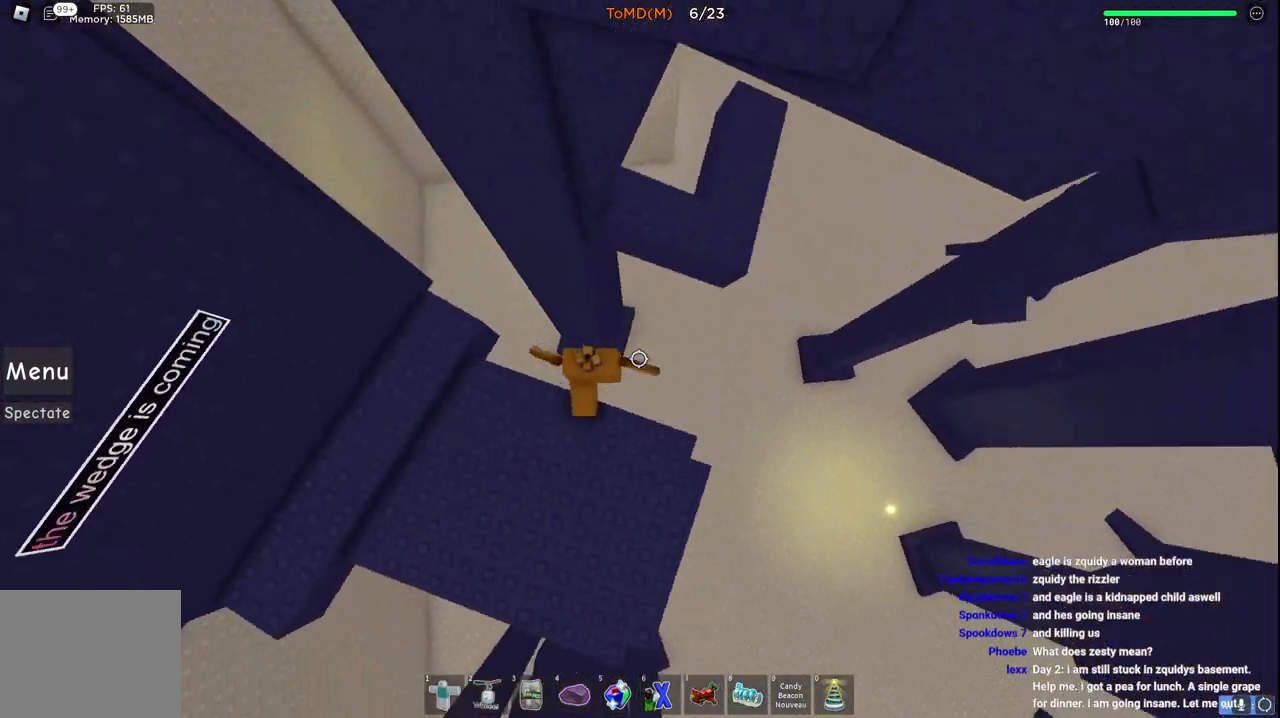
{"keys": ["d", "w"], "events": [[133, "space", "up"]]}
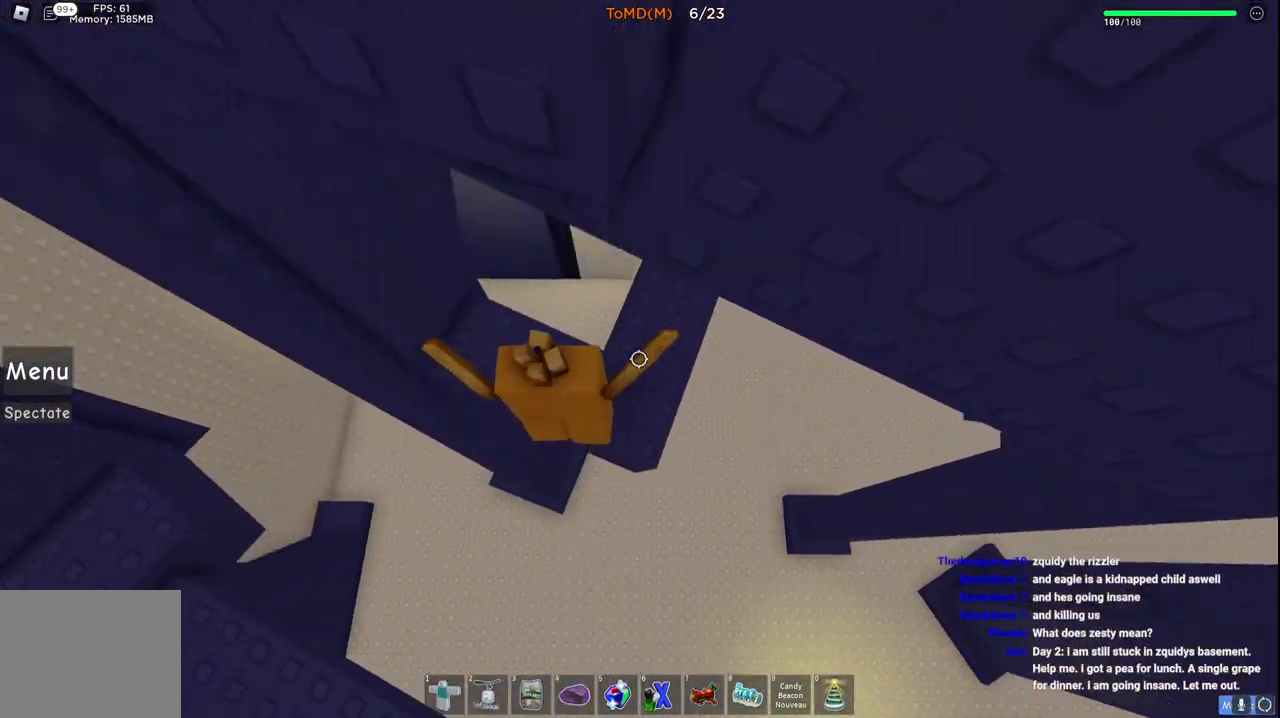
{"keys": ["w"], "events": [[33, "d", "up"]]}